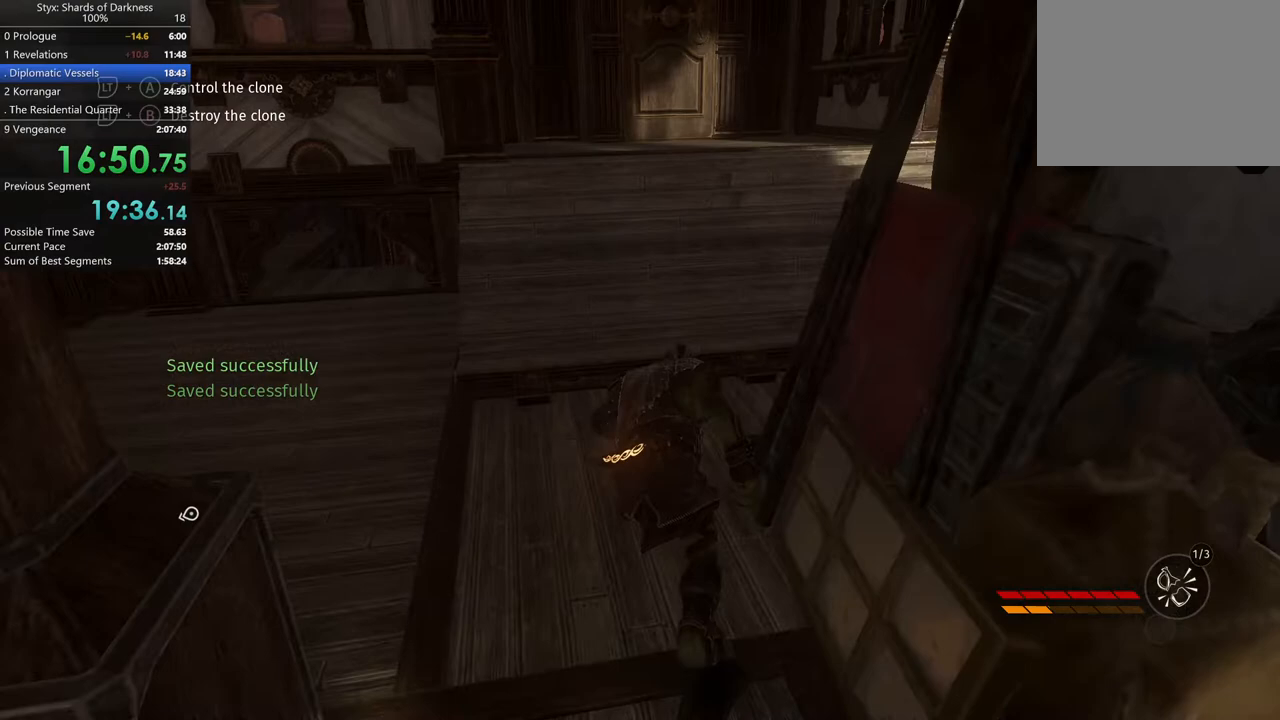
Gameplay with a controller (Xbox layout); each line is a JSON object with the inputs held at the frame after it. "button_events" lists button changes between this image and that frame as [ms after this image, input, new state], when the widget could be followed in between (sticks are given only as held states). Not read: R1.
{"buttons": [], "left_stick": "up", "right_stick": "center", "button_events": [[300, "DPAD_RIGHT", "down"], [467, "DPAD_RIGHT", "up"]]}
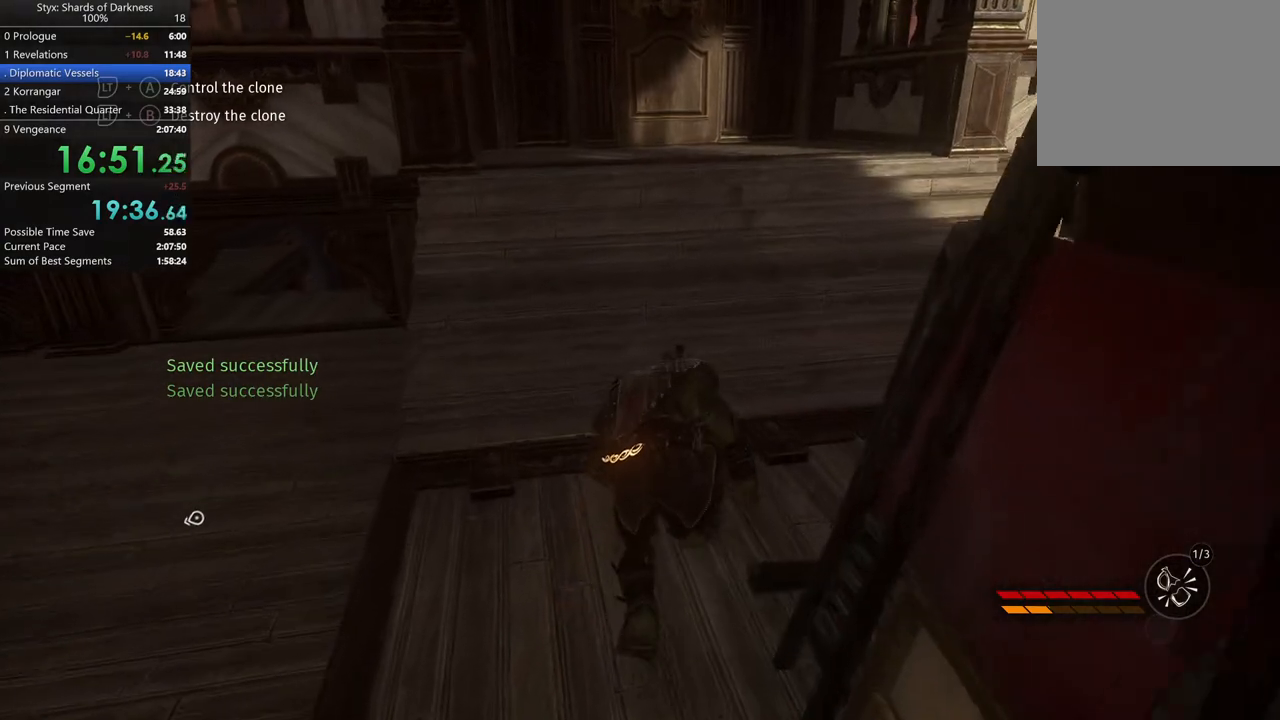
{"buttons": ["A", "L2"], "left_stick": "up", "right_stick": "center", "button_events": [[100, "L2", "down"], [200, "L2", "up"], [400, "A", "down"], [500, "L2", "down"]]}
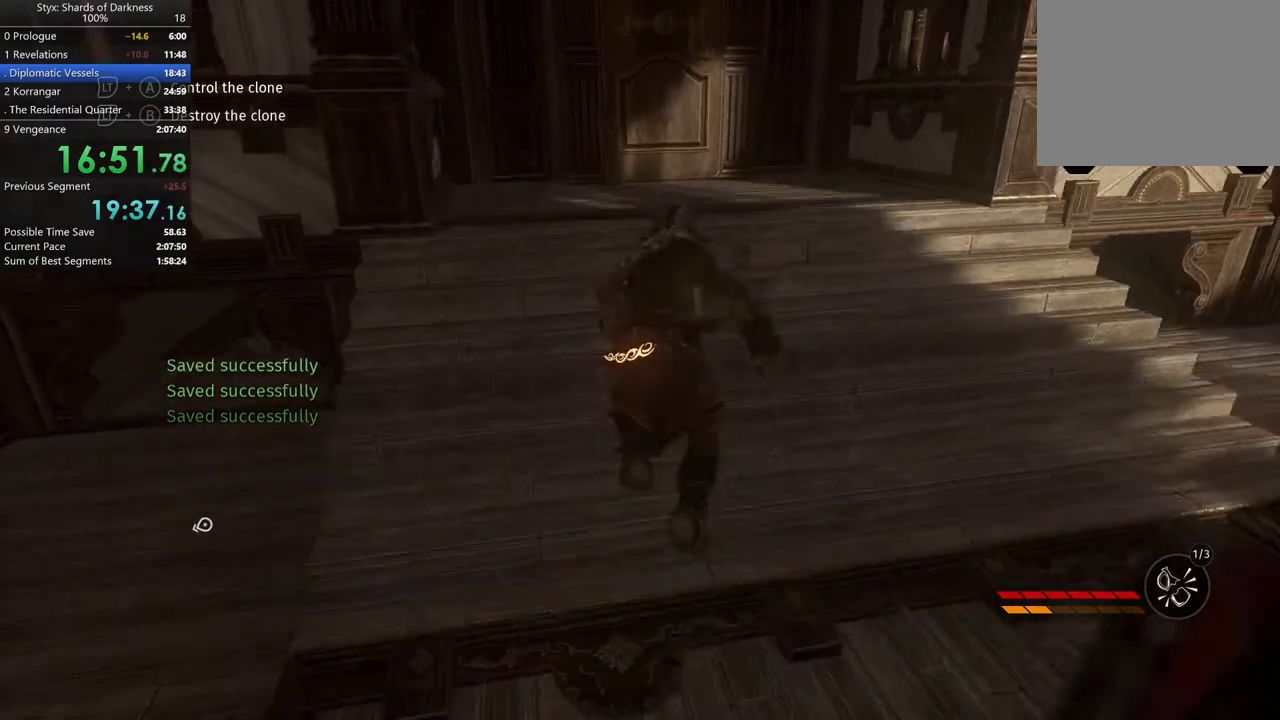
{"buttons": [], "left_stick": "up", "right_stick": "center"}
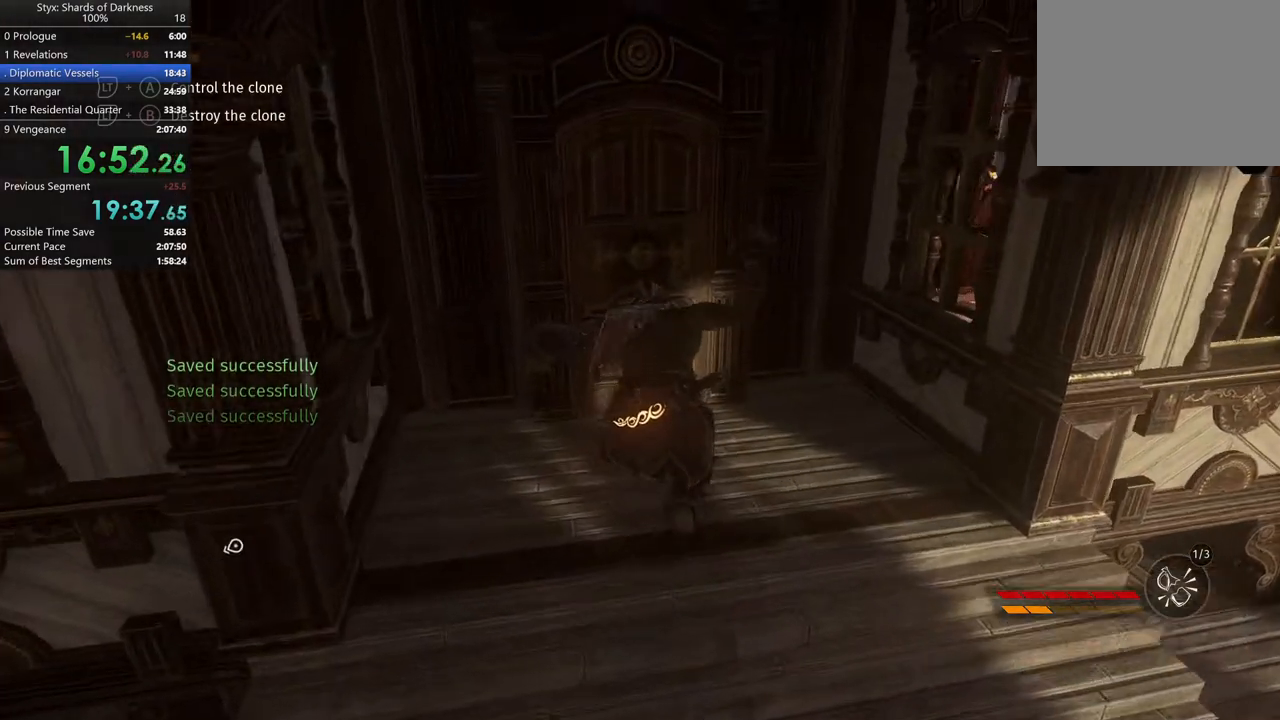
{"buttons": [], "left_stick": "up", "right_stick": "center", "button_events": []}
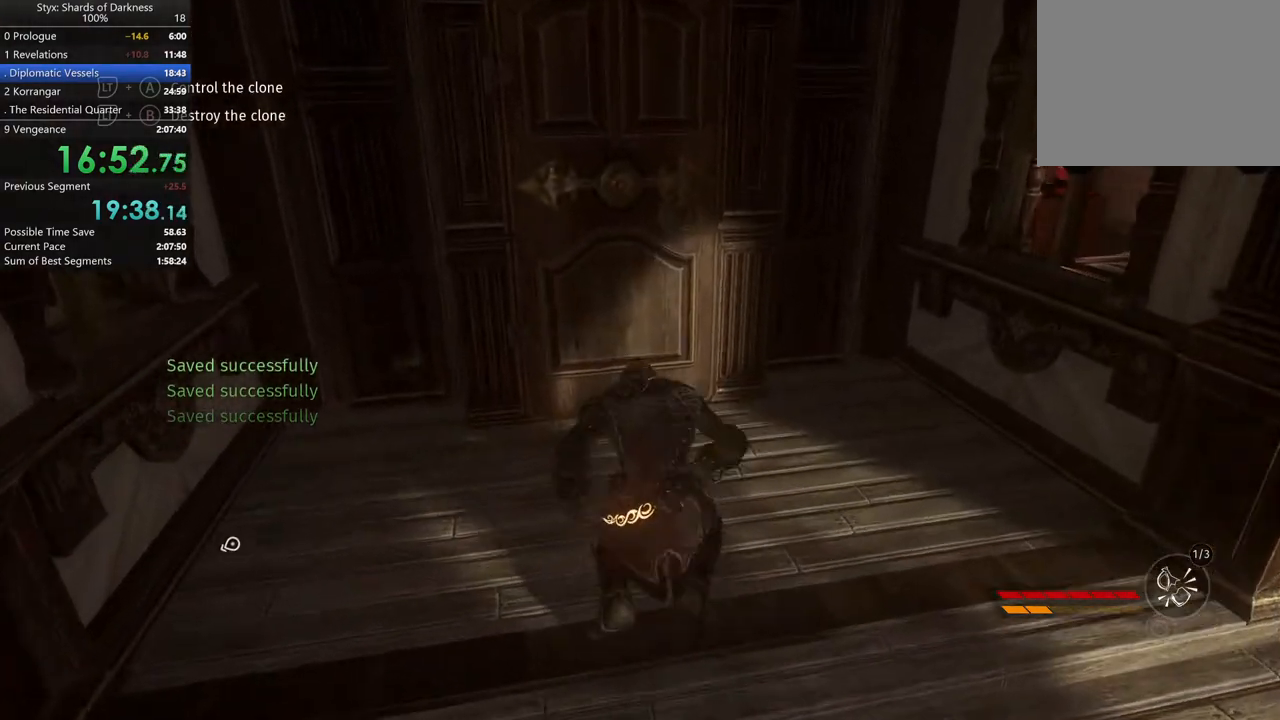
{"buttons": [], "left_stick": "center", "right_stick": "center", "button_events": [[333, "Y", "down"], [433, "Y", "up"]]}
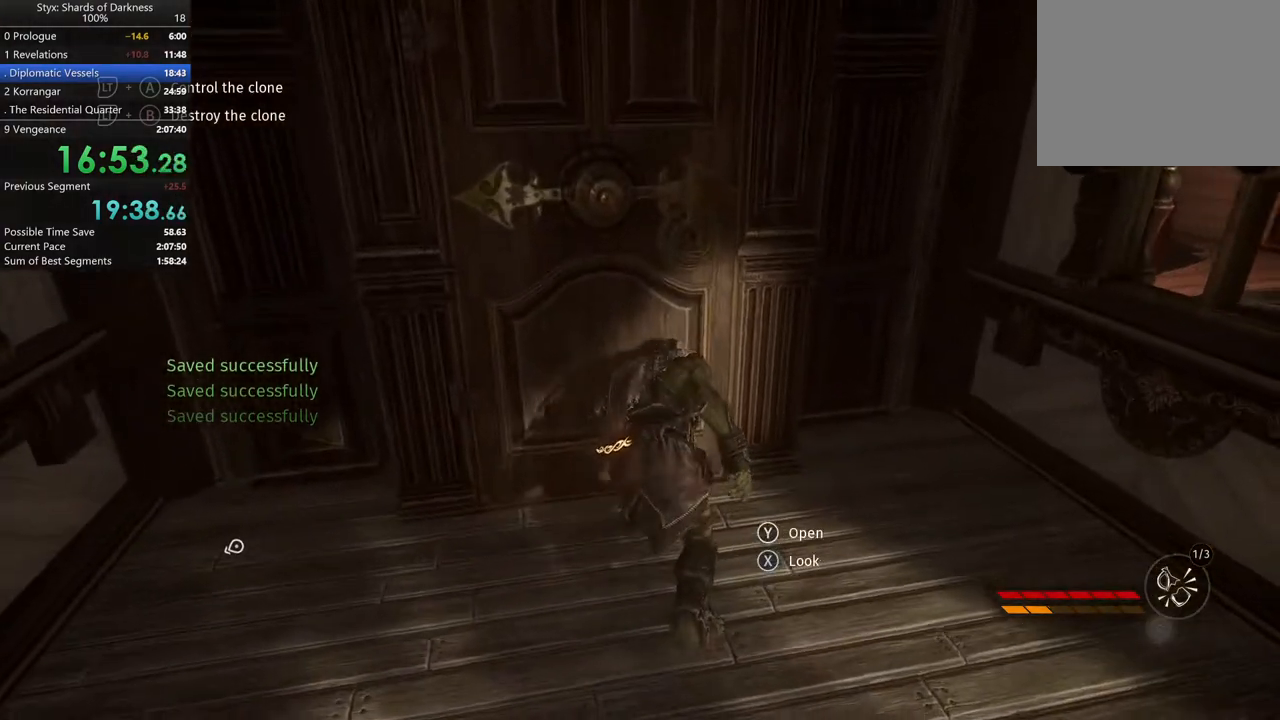
{"buttons": [], "left_stick": "center", "right_stick": "center", "button_events": [[133, "Y", "down"], [267, "Y", "up"]]}
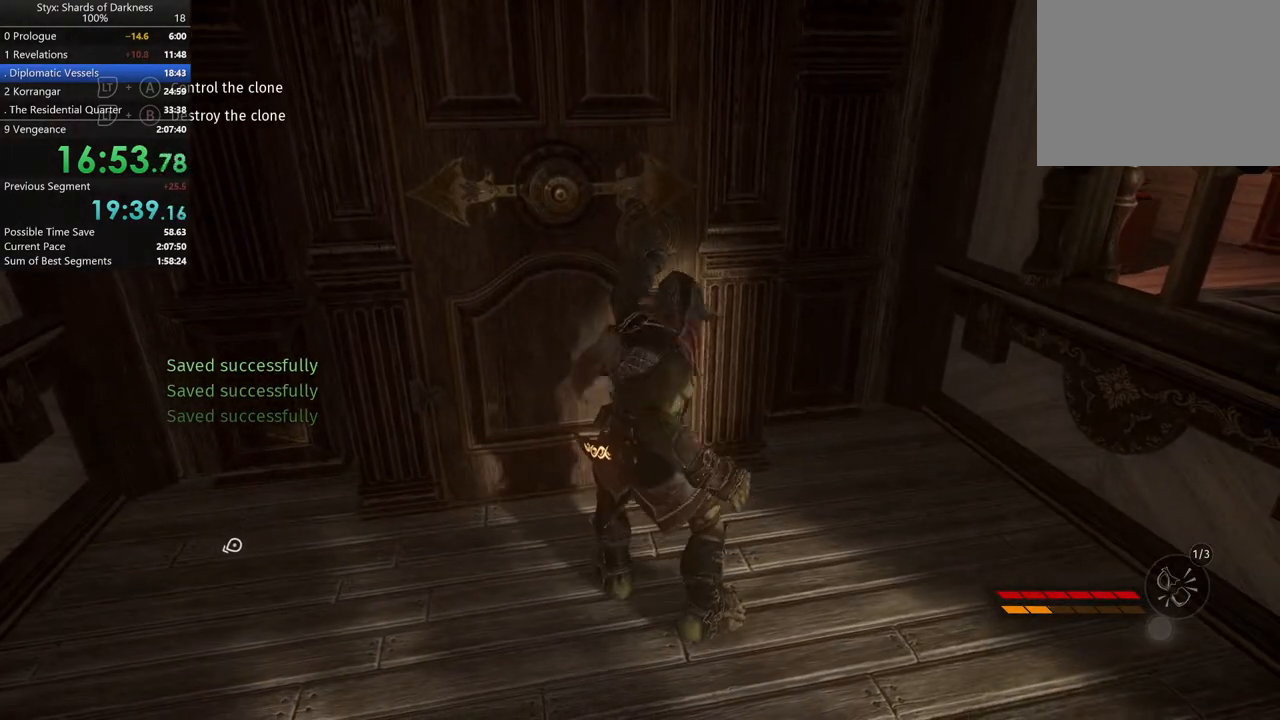
{"buttons": [], "left_stick": "up-left", "right_stick": "left", "button_events": []}
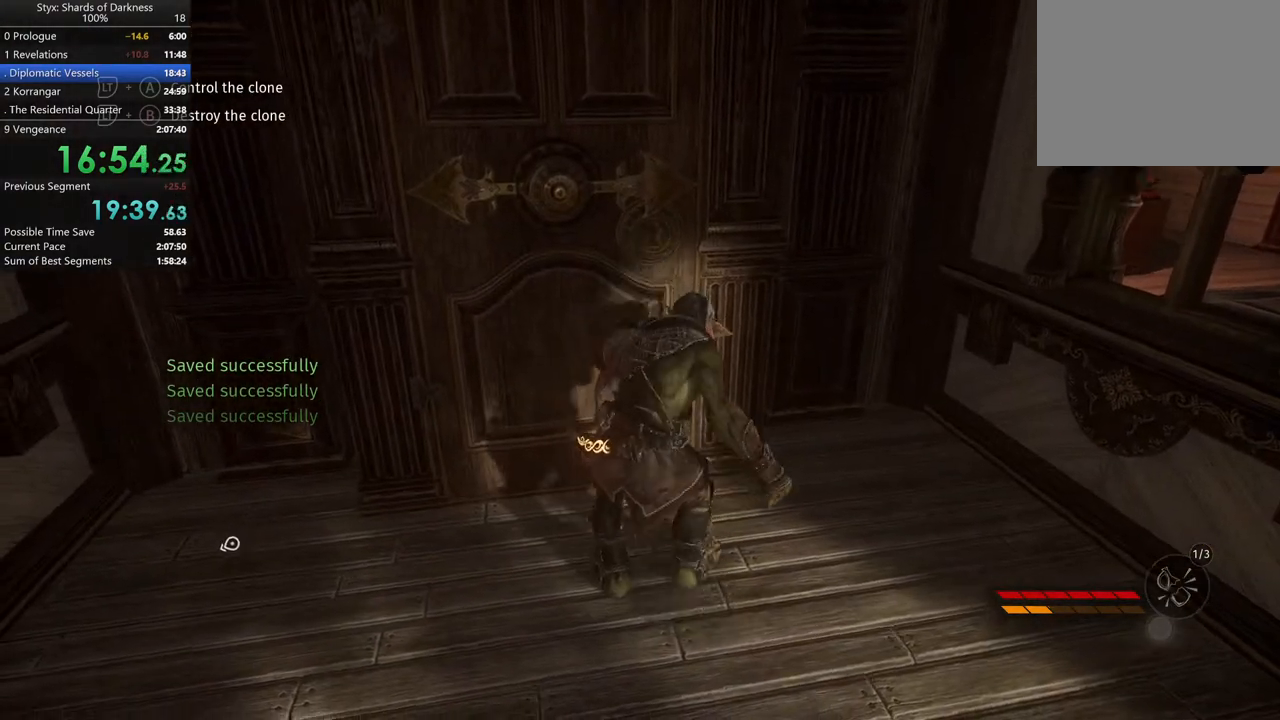
{"buttons": [], "left_stick": "up", "right_stick": "center", "button_events": []}
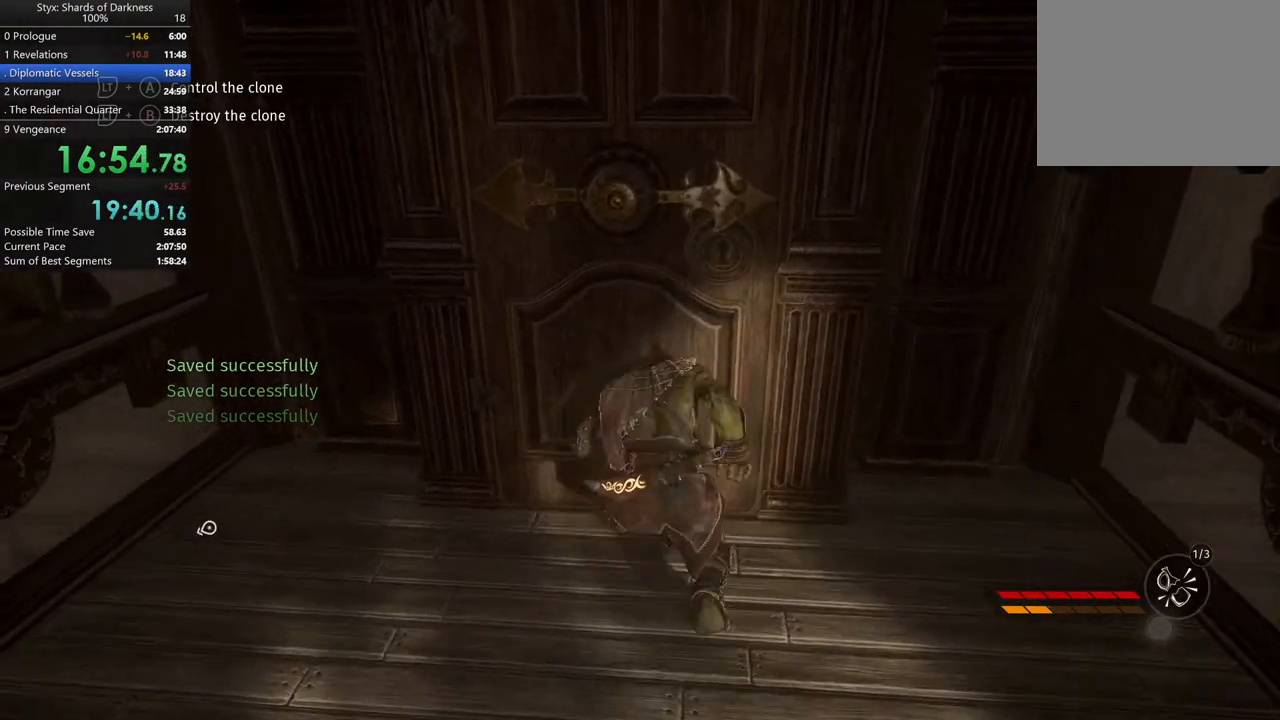
{"buttons": [], "left_stick": "up", "right_stick": "center", "button_events": []}
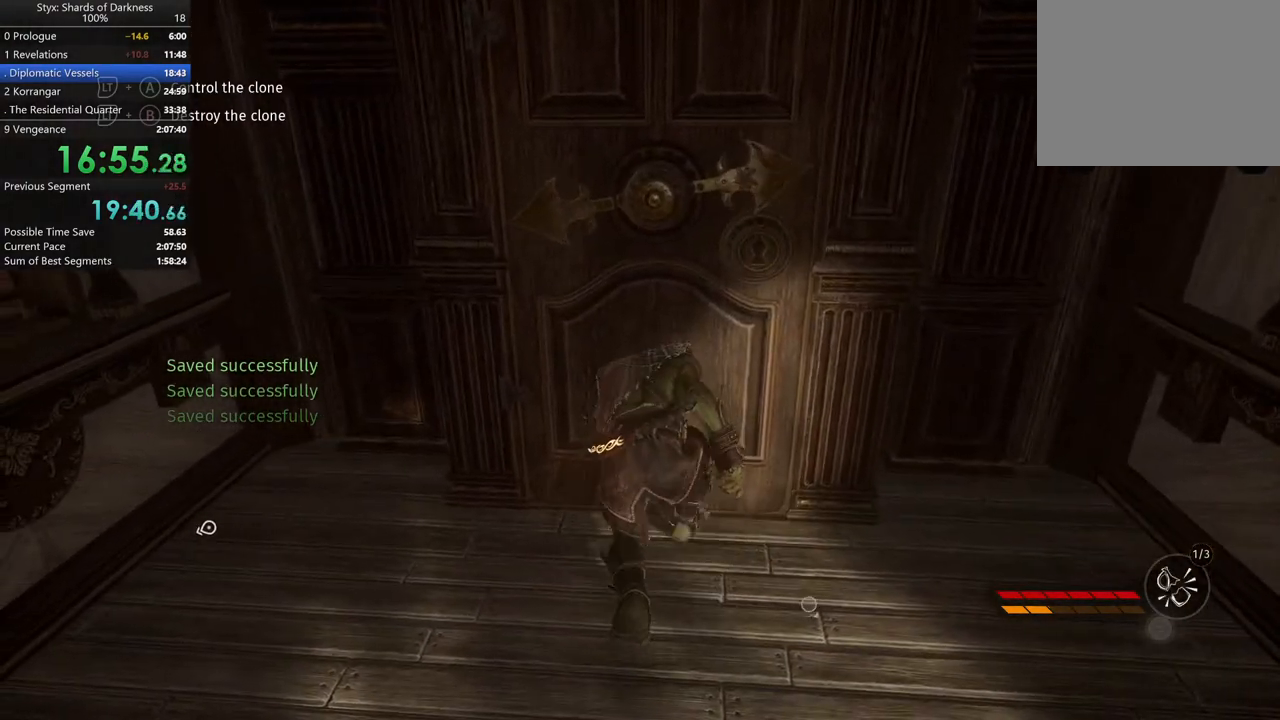
{"buttons": [], "left_stick": "up", "right_stick": "center", "button_events": []}
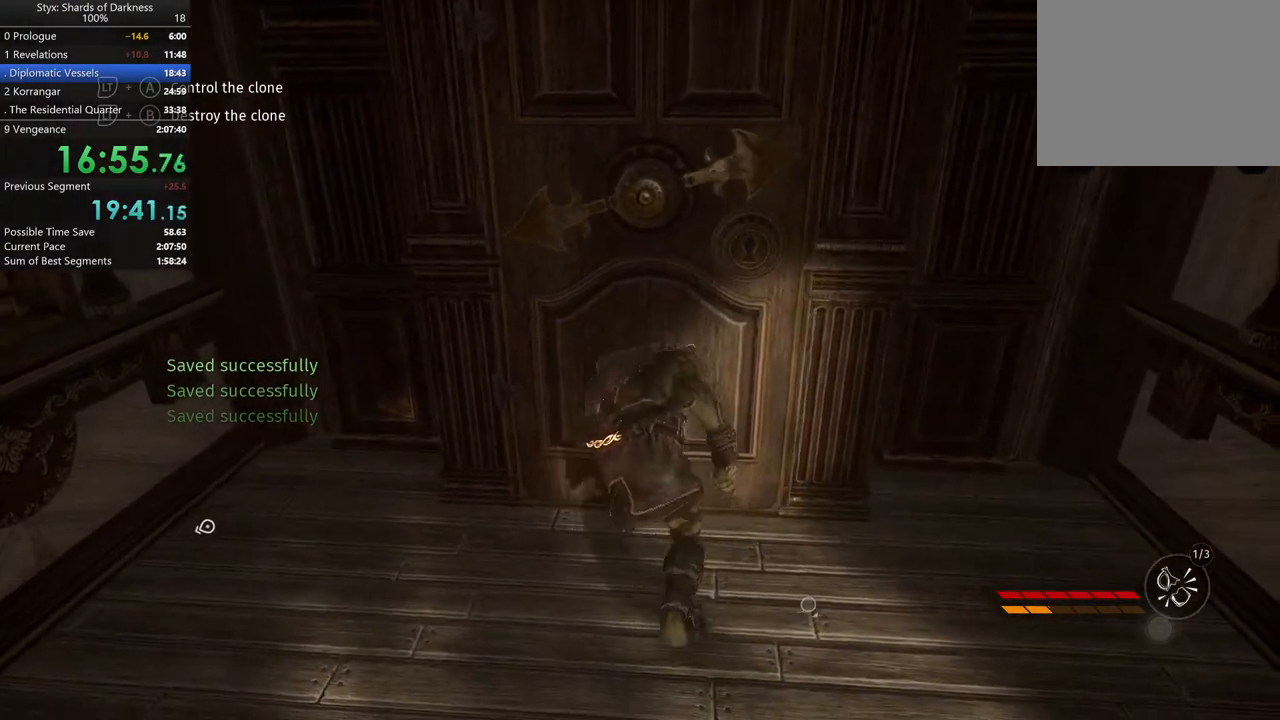
{"buttons": [], "left_stick": "up", "right_stick": "center", "button_events": []}
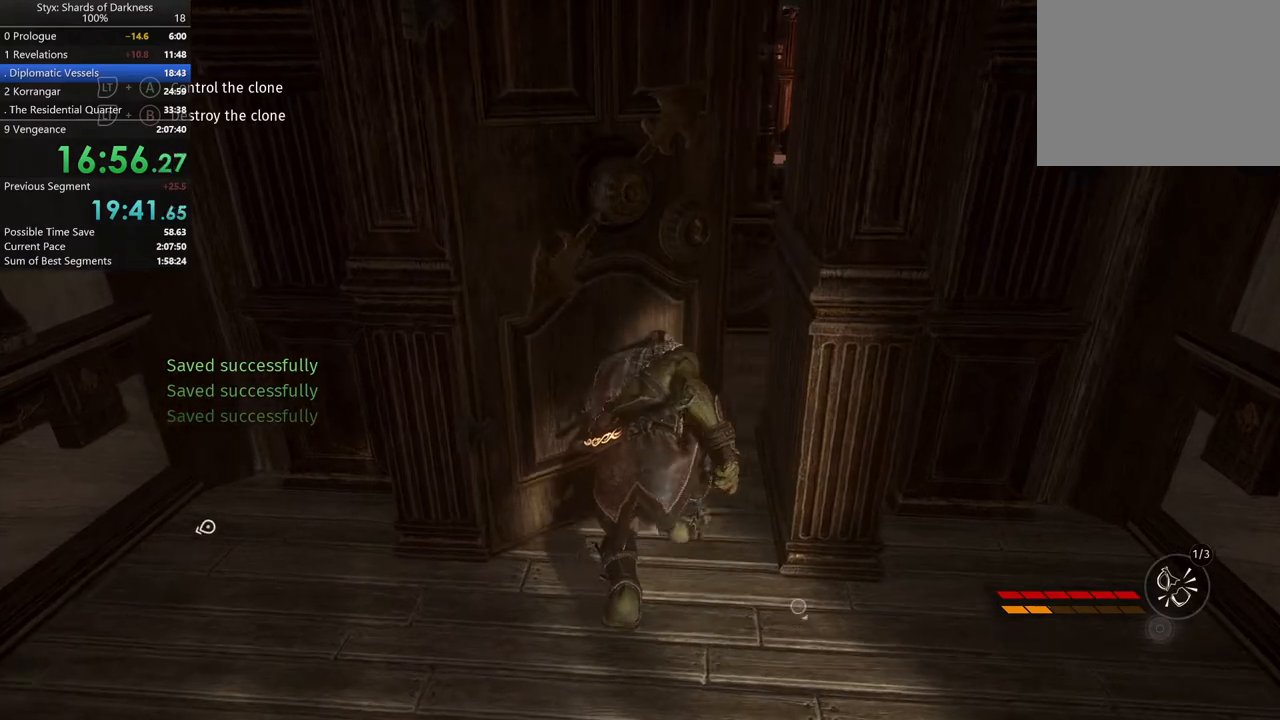
{"buttons": [], "left_stick": "up", "right_stick": "left", "button_events": [[167, "B", "down"], [300, "B", "up"]]}
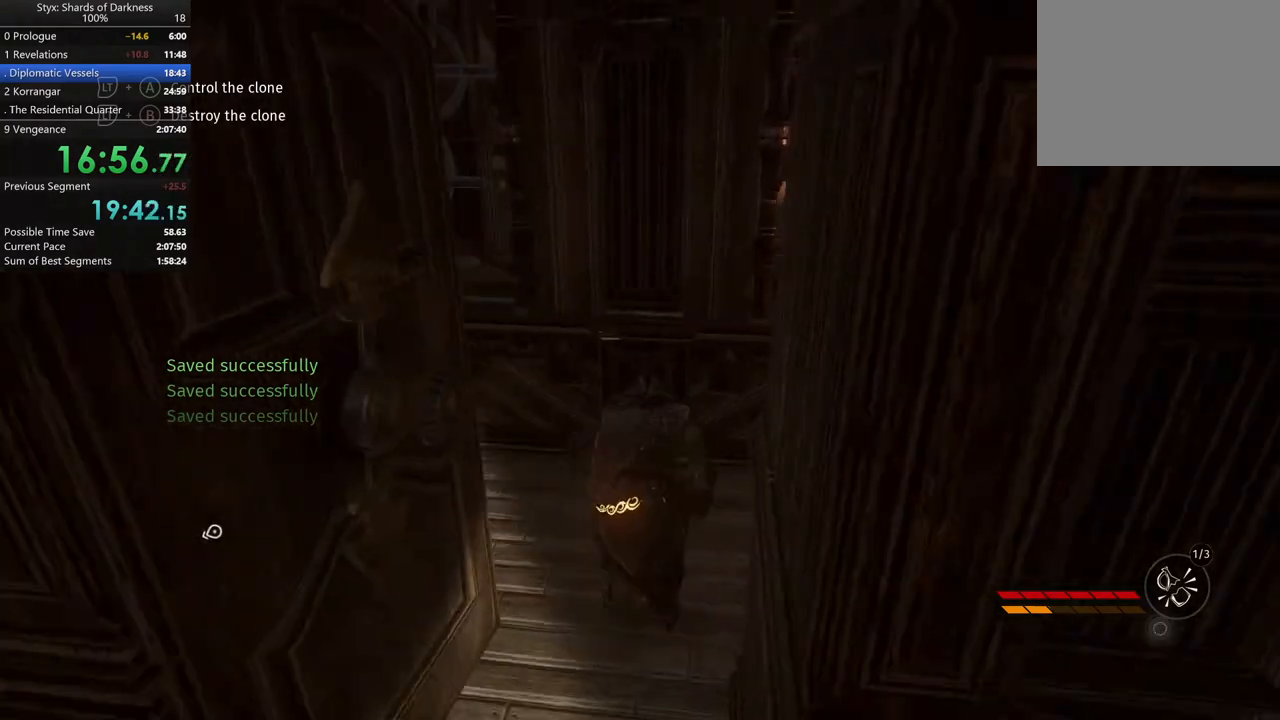
{"buttons": [], "left_stick": "up-left", "right_stick": "left", "button_events": []}
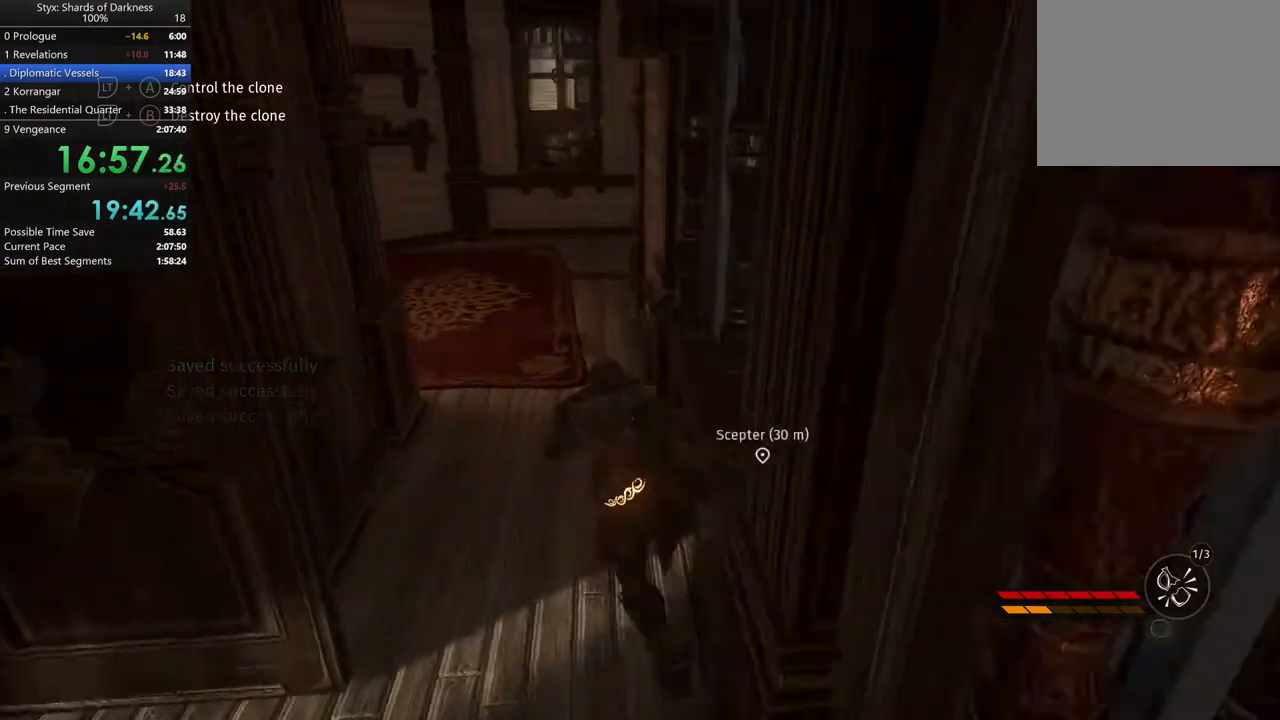
{"buttons": [], "left_stick": "up-left", "right_stick": "center", "button_events": []}
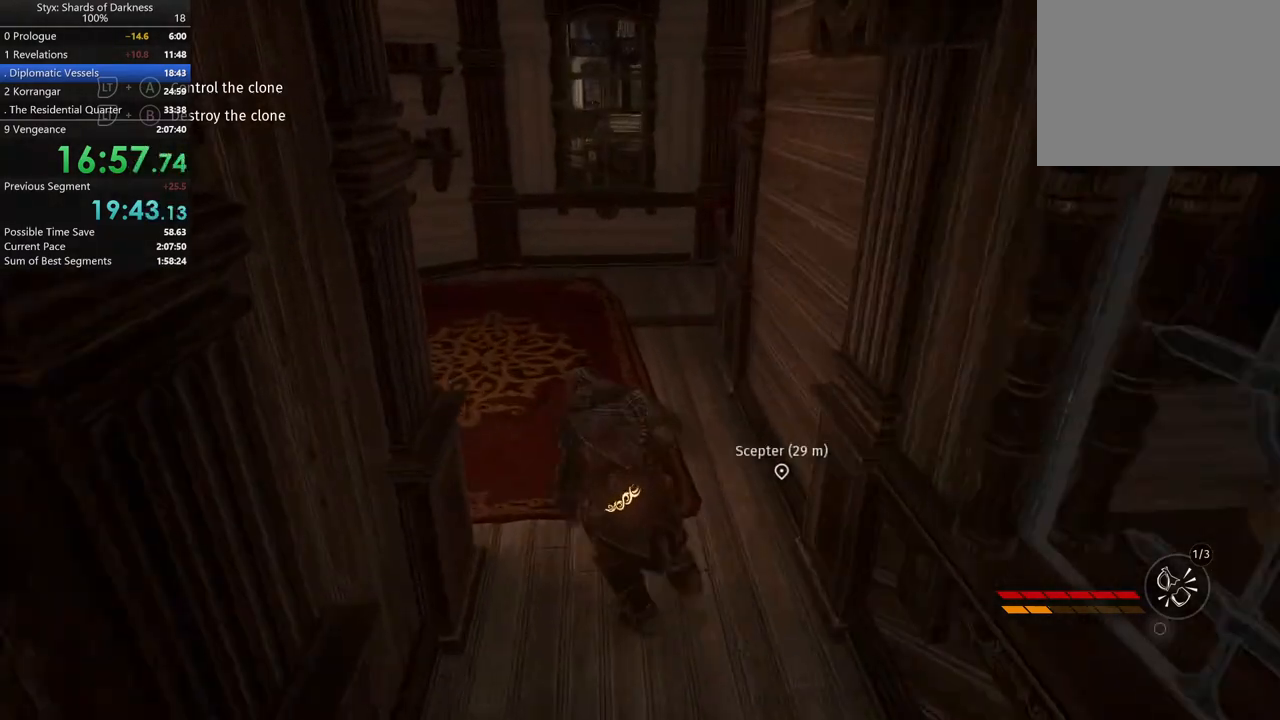
{"buttons": [], "left_stick": "up-left", "right_stick": "right", "button_events": []}
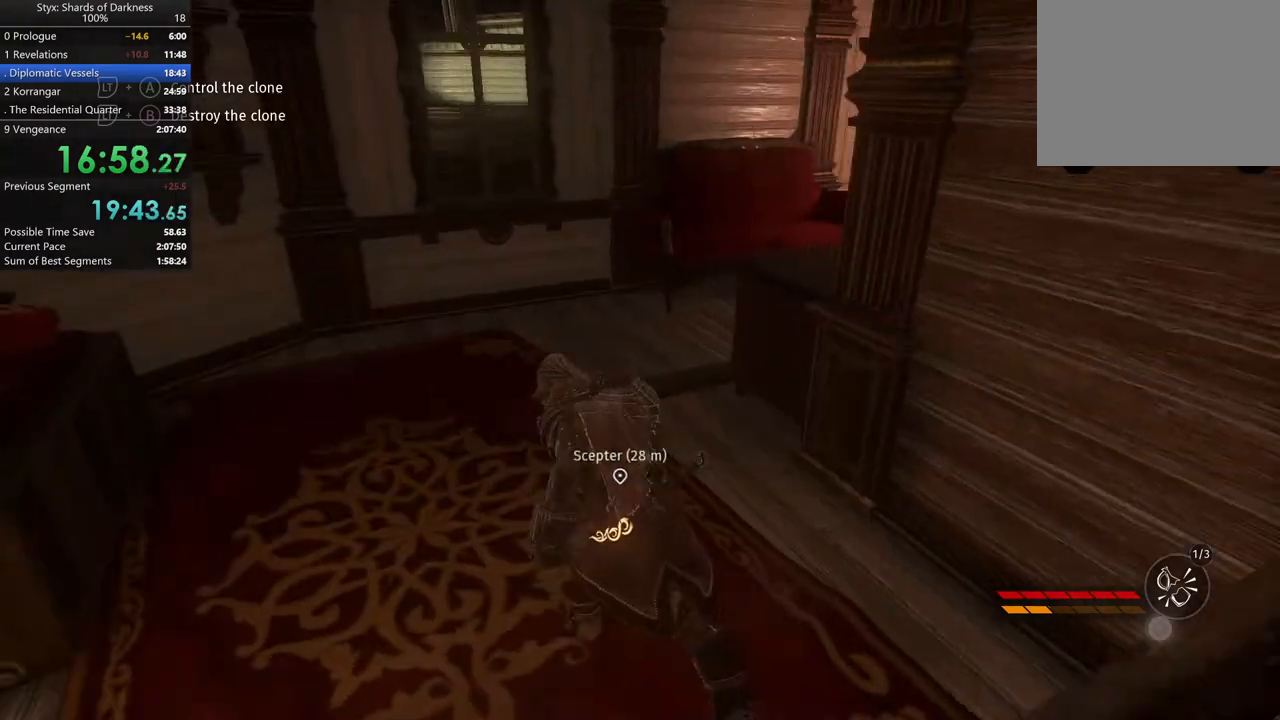
{"buttons": [], "left_stick": "up-left", "right_stick": "center", "button_events": []}
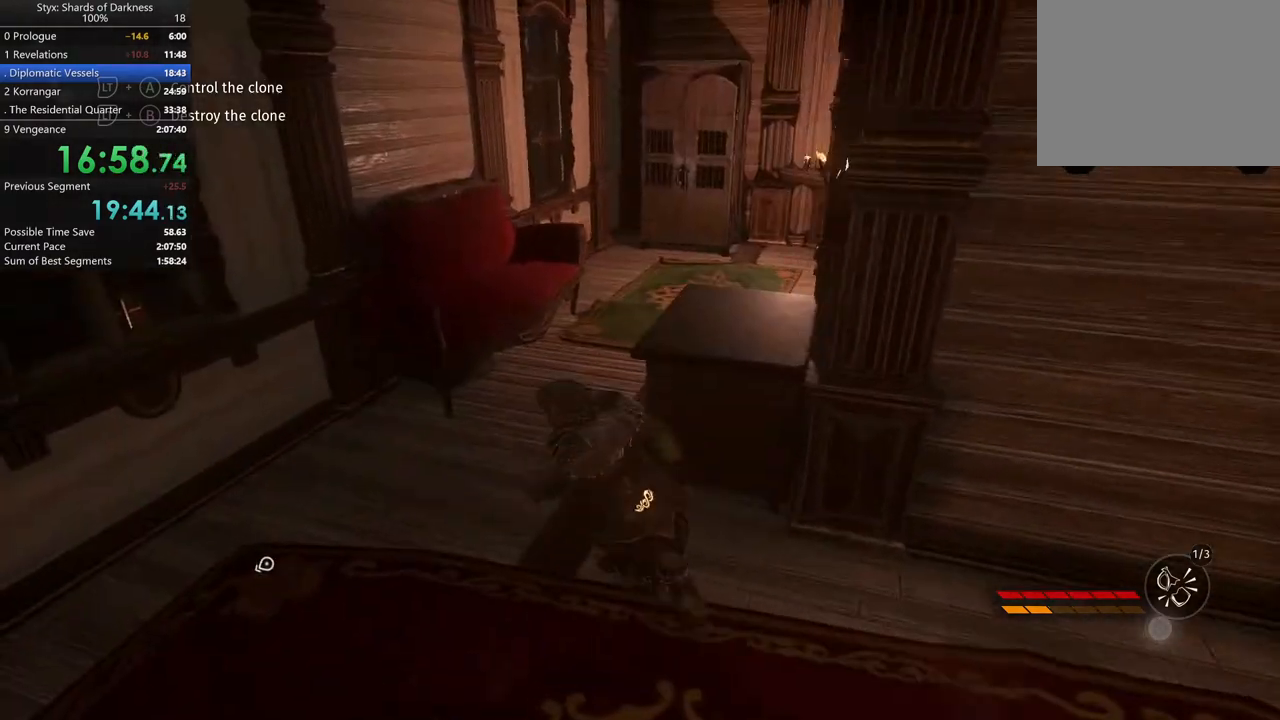
{"buttons": [], "left_stick": "up", "right_stick": "center", "button_events": []}
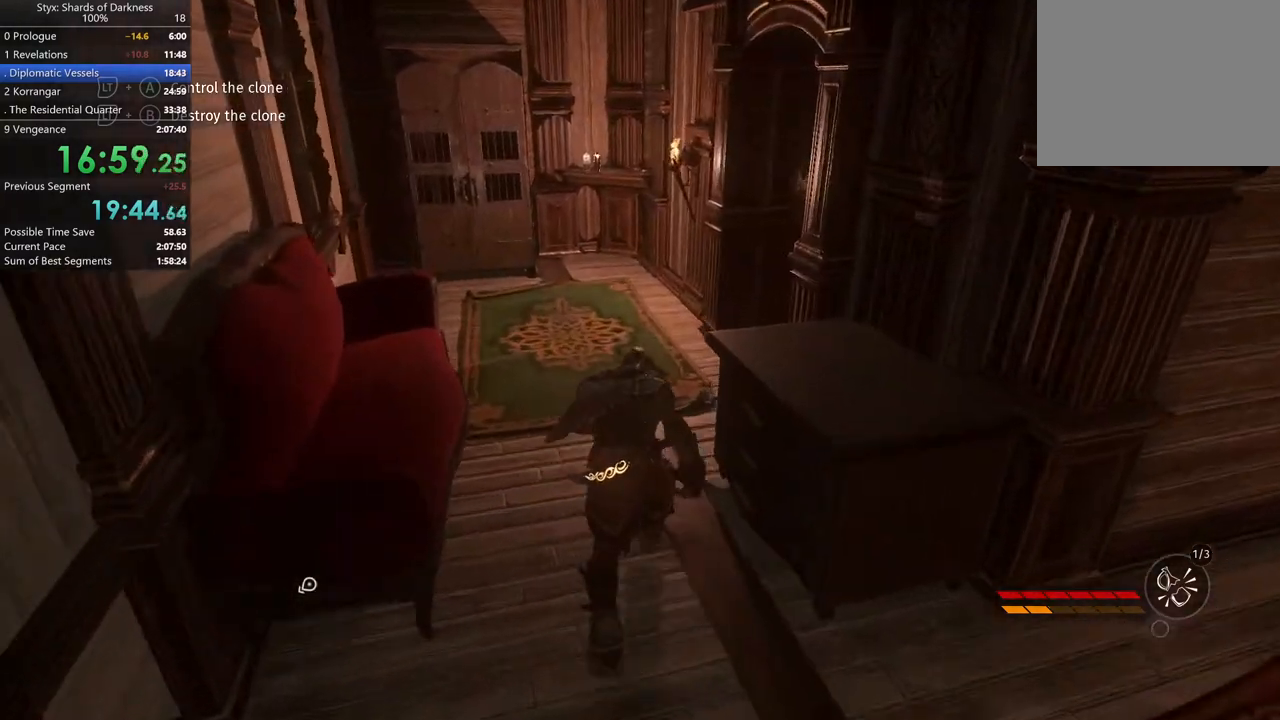
{"buttons": [], "left_stick": "up", "right_stick": "center", "button_events": []}
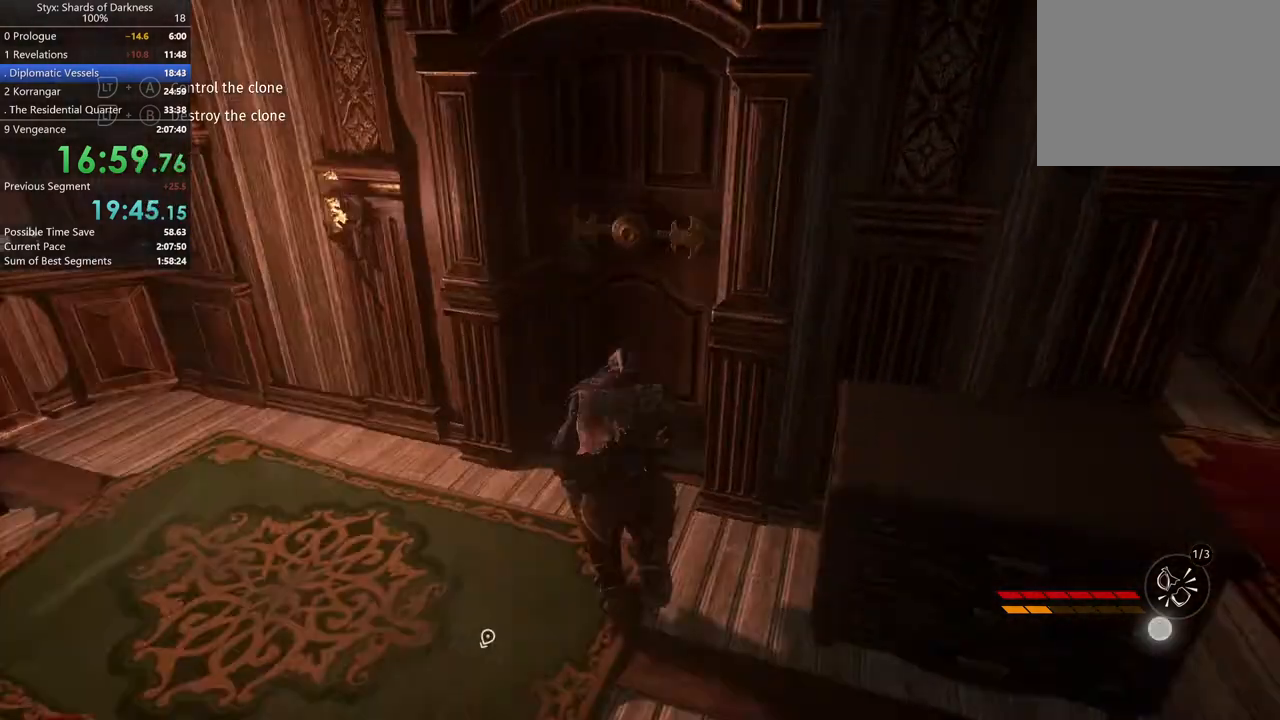
{"buttons": [], "left_stick": "center", "right_stick": "center", "button_events": [[267, "Y", "down"], [400, "Y", "up"]]}
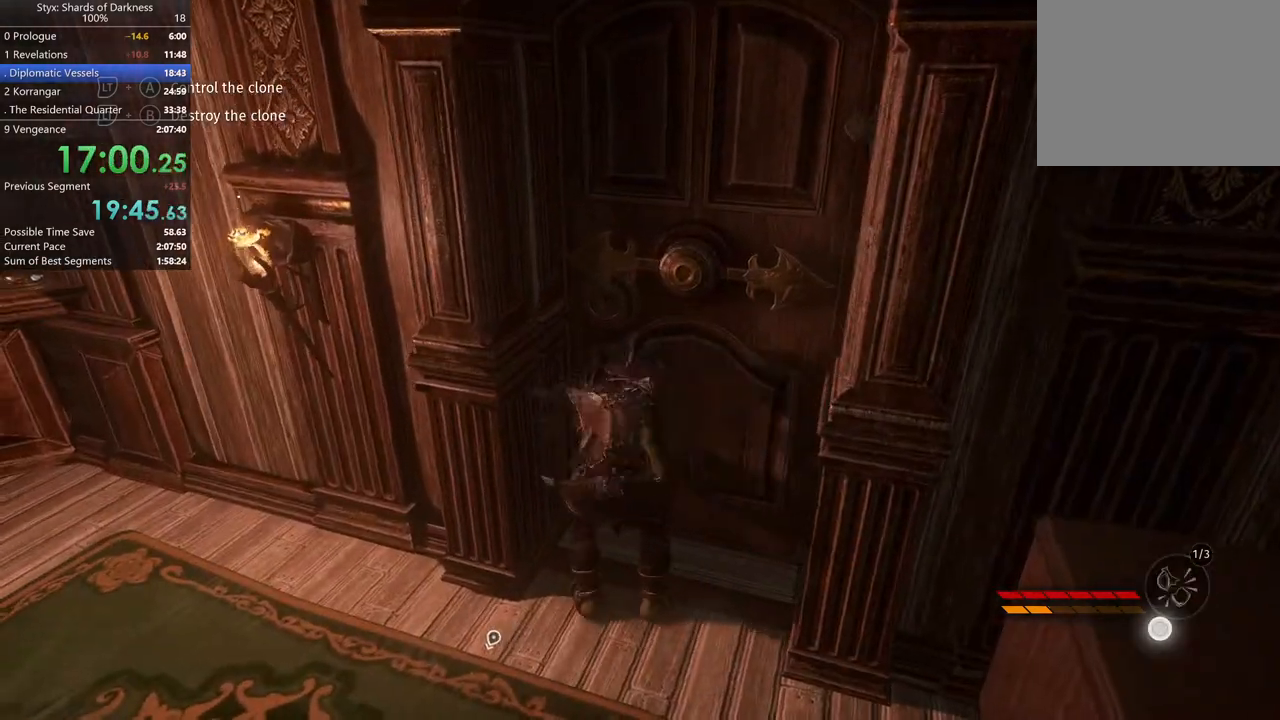
{"buttons": [], "left_stick": "down", "right_stick": "center", "button_events": []}
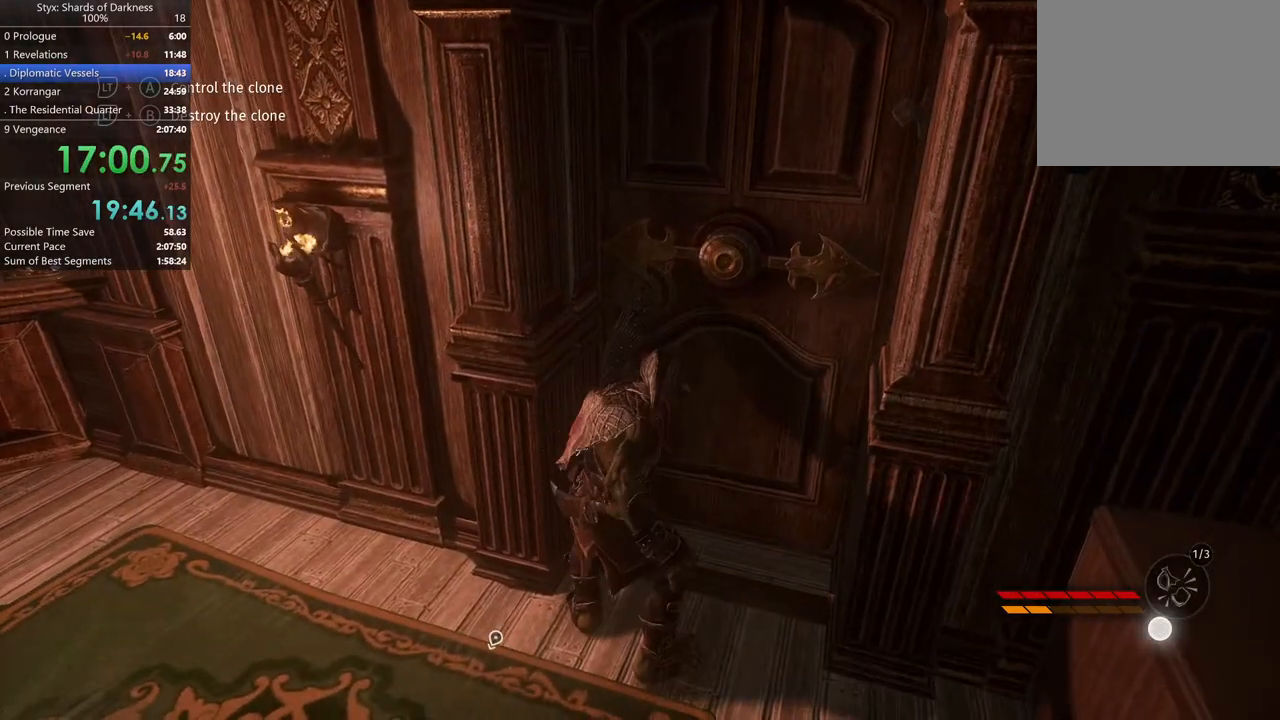
{"buttons": [], "left_stick": "down-left", "right_stick": "center", "button_events": []}
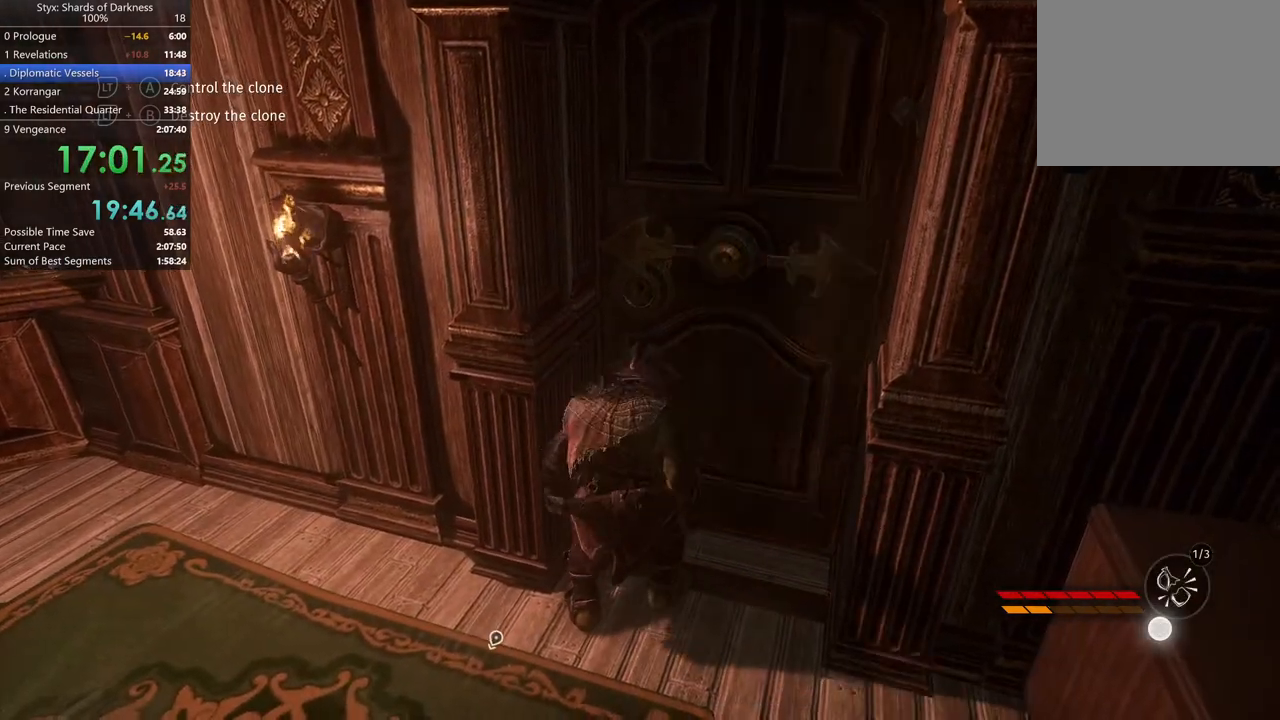
{"buttons": [], "left_stick": "up-left", "right_stick": "center", "button_events": []}
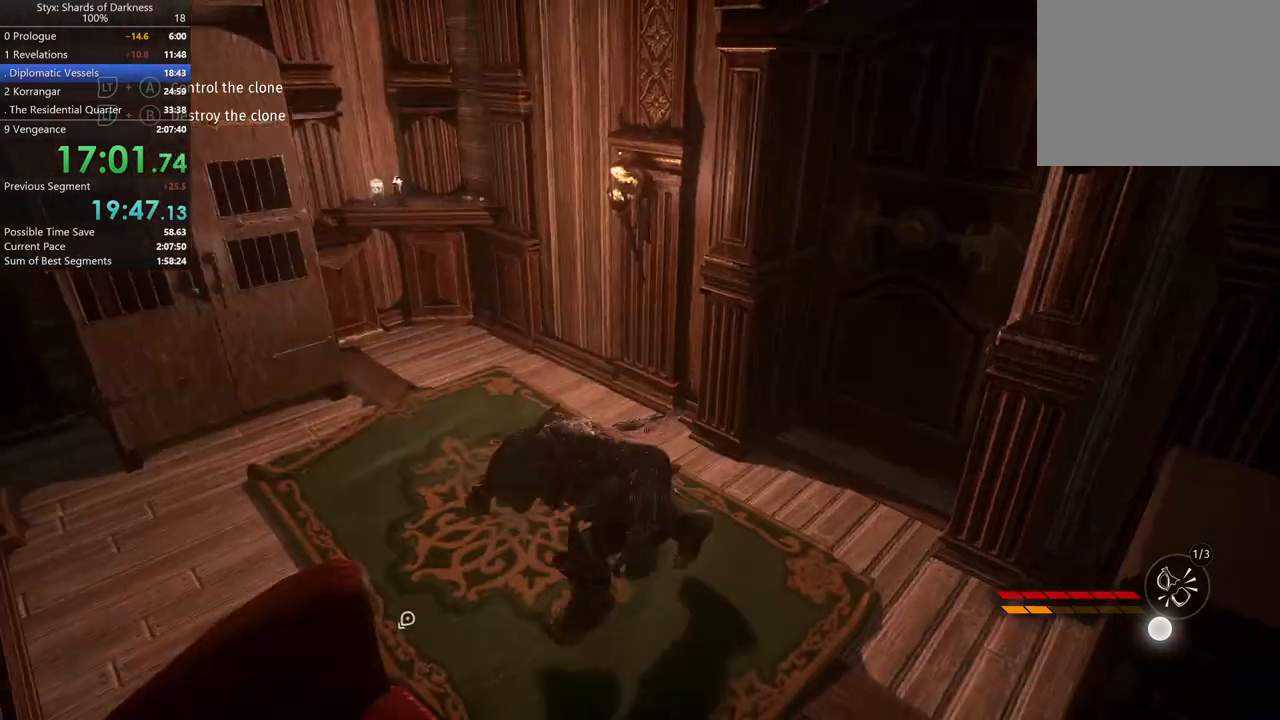
{"buttons": ["L2"], "left_stick": "up", "right_stick": "center", "button_events": [[467, "L2", "down"]]}
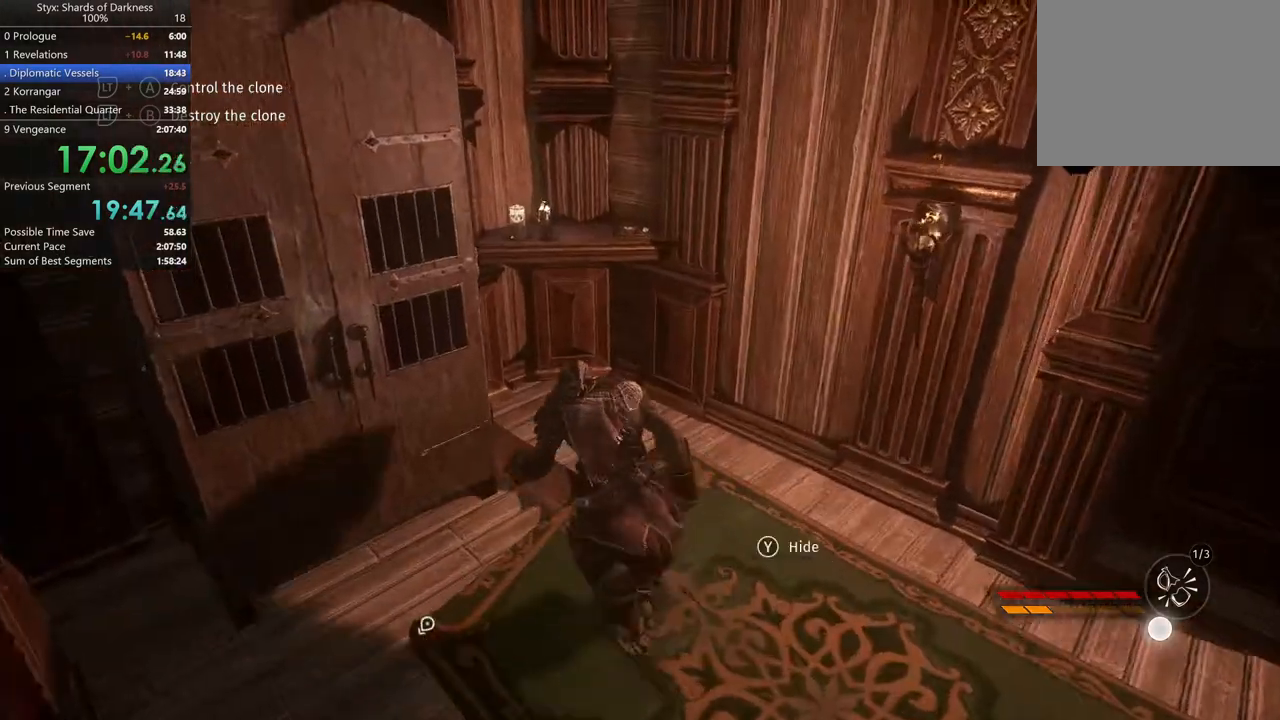
{"buttons": ["Y", "L2"], "left_stick": "up-right", "right_stick": "center"}
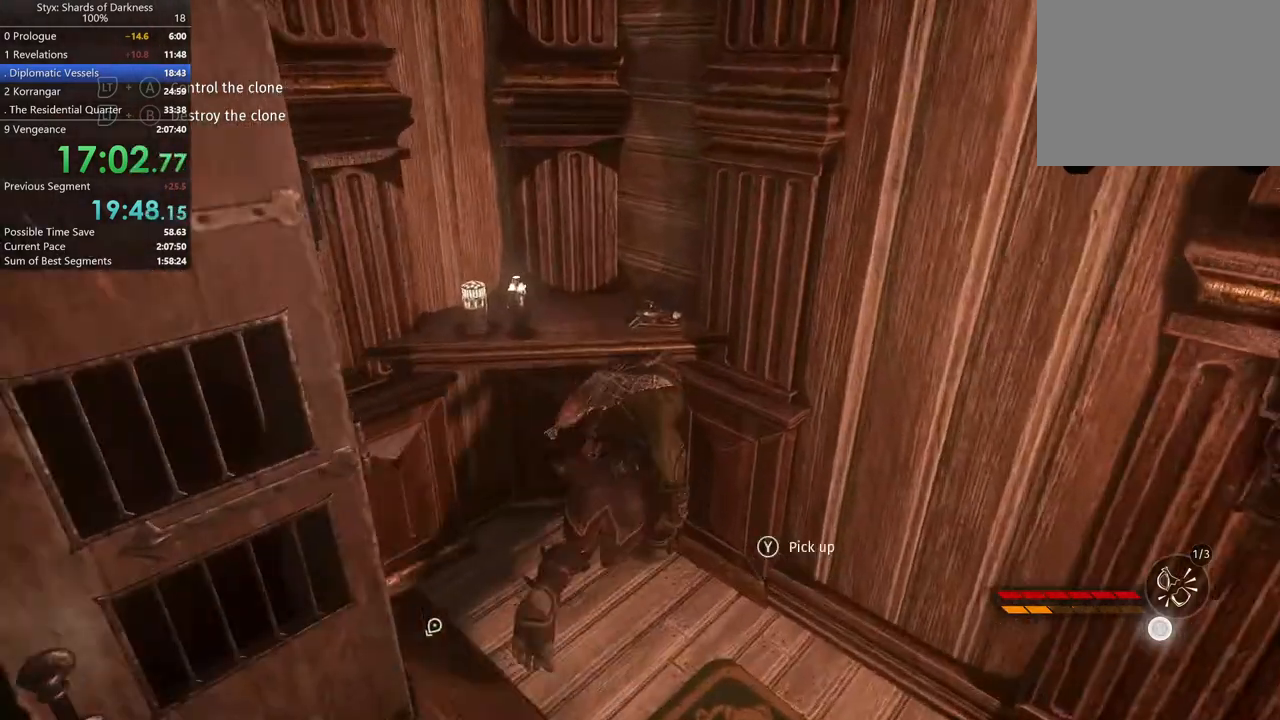
{"buttons": ["L2"], "left_stick": "down-right", "right_stick": "center", "button_events": [[167, "Y", "up"]]}
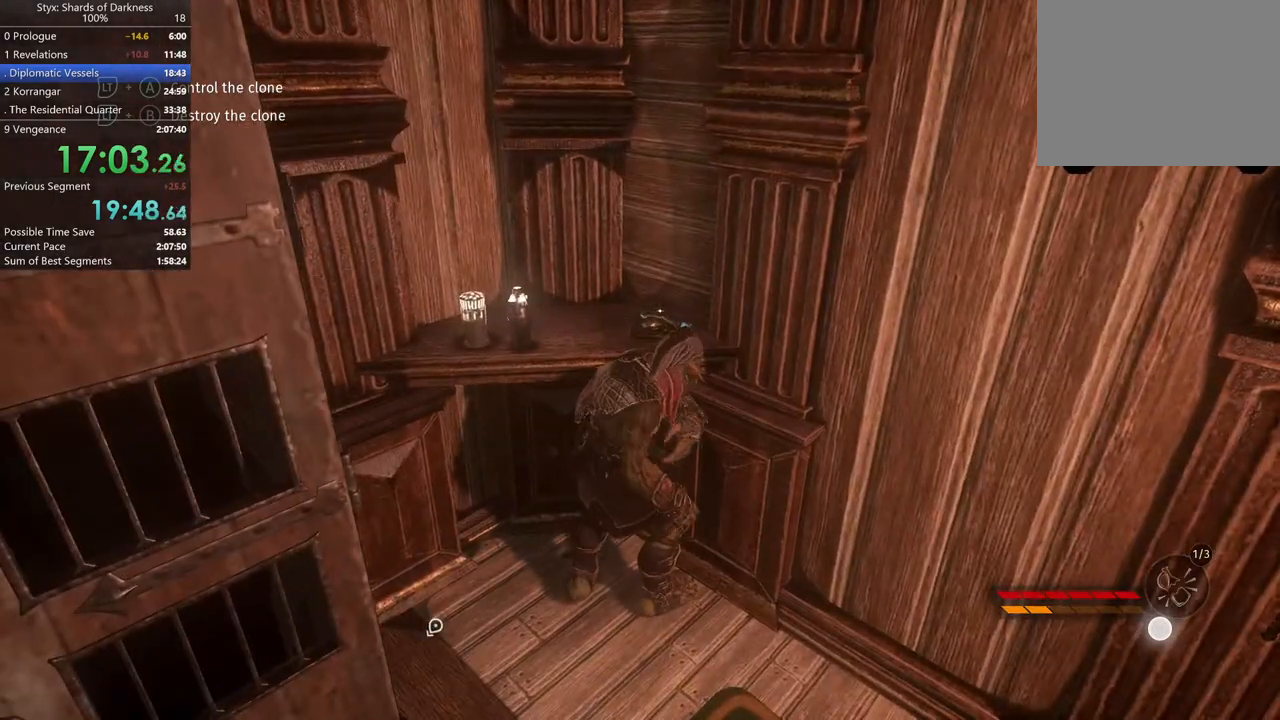
{"buttons": [], "left_stick": "right", "right_stick": "center", "button_events": [[167, "L2", "up"]]}
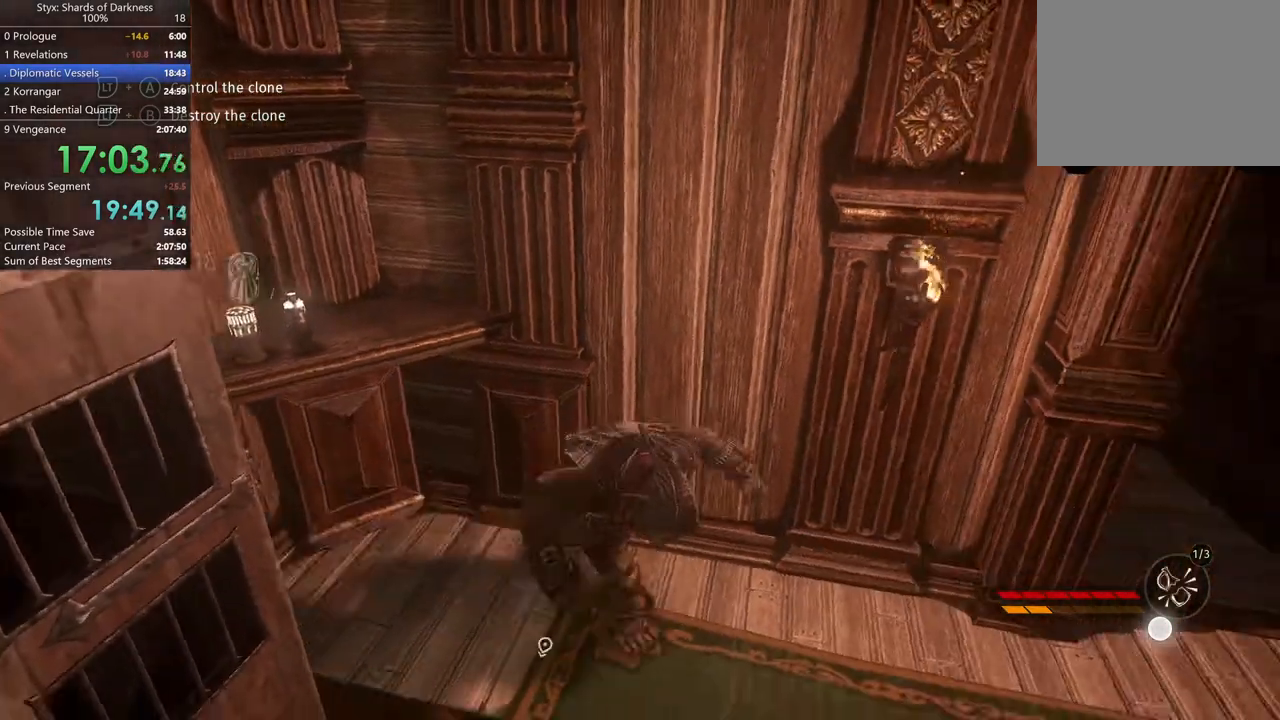
{"buttons": [], "left_stick": "right", "right_stick": "center", "button_events": []}
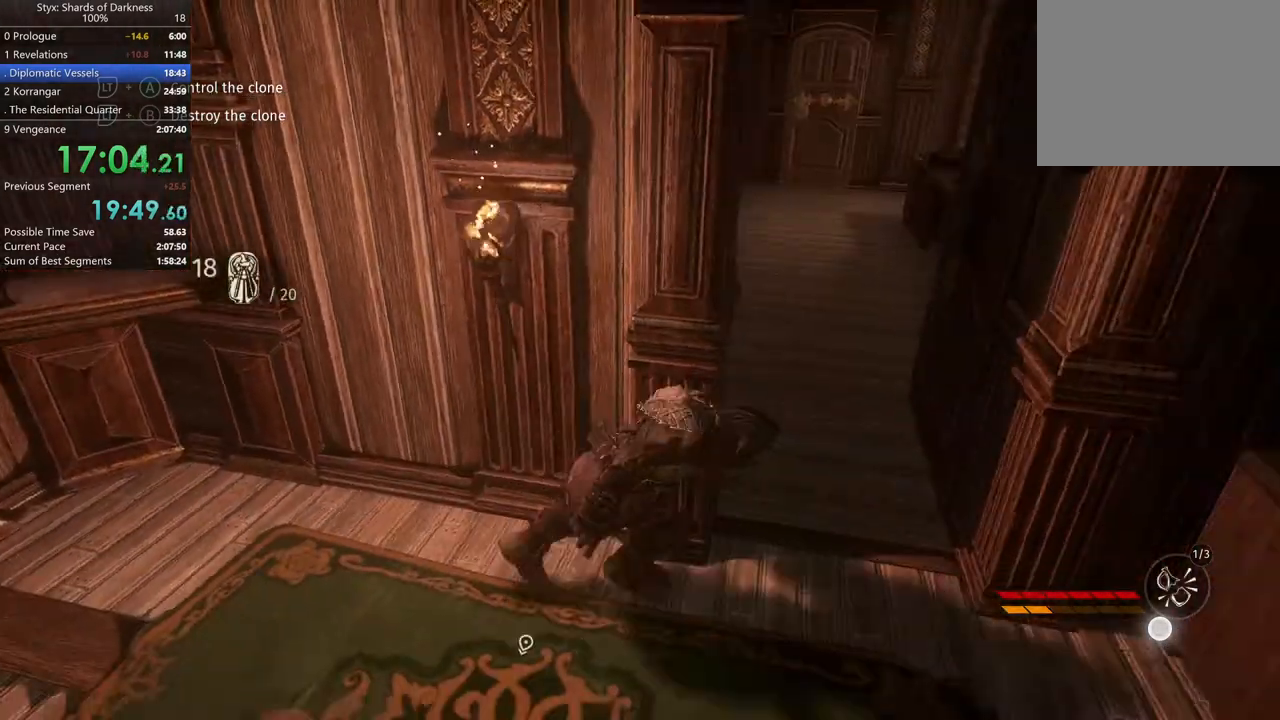
{"buttons": [], "left_stick": "up", "right_stick": "center", "button_events": []}
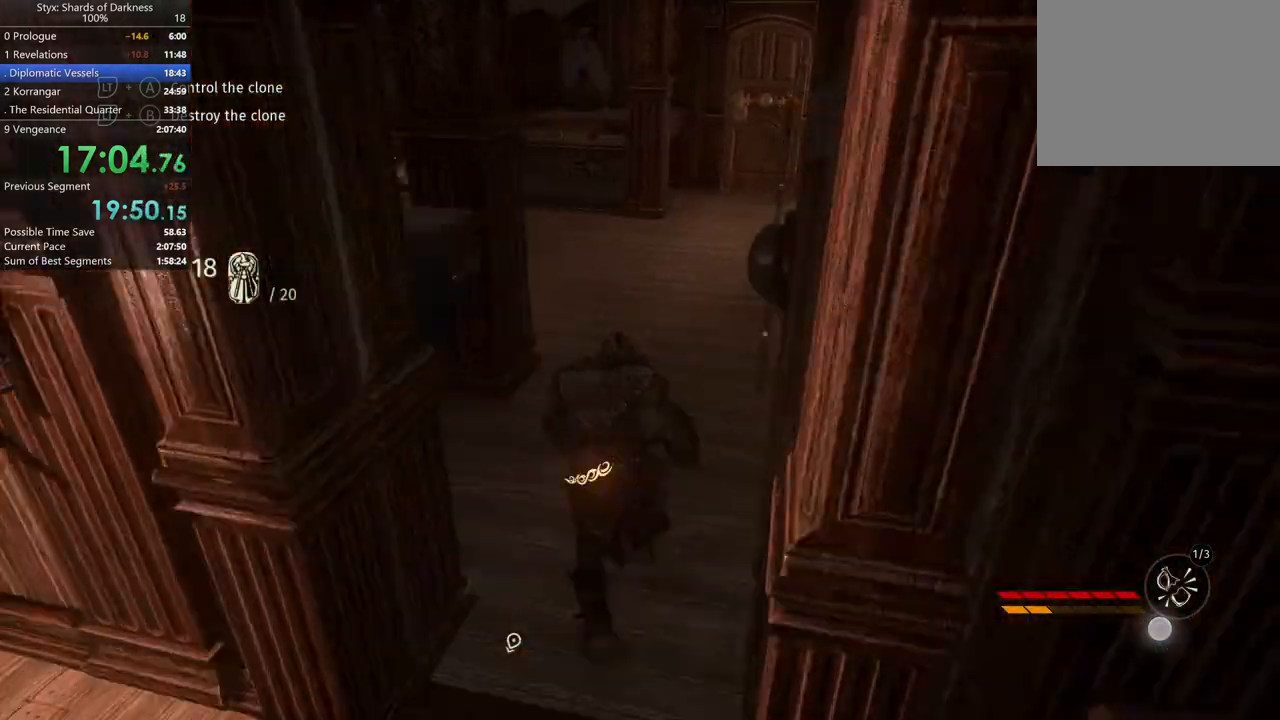
{"buttons": [], "left_stick": "up", "right_stick": "left", "button_events": []}
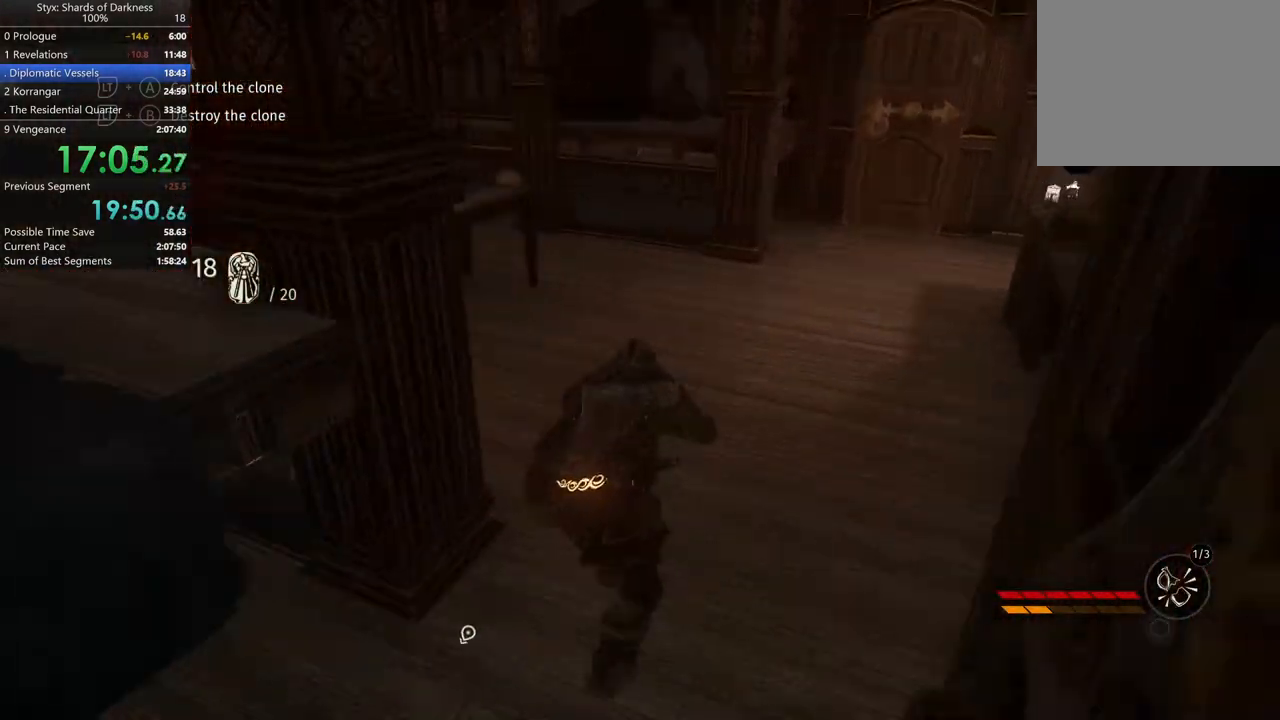
{"buttons": [], "left_stick": "up", "right_stick": "up-left", "button_events": []}
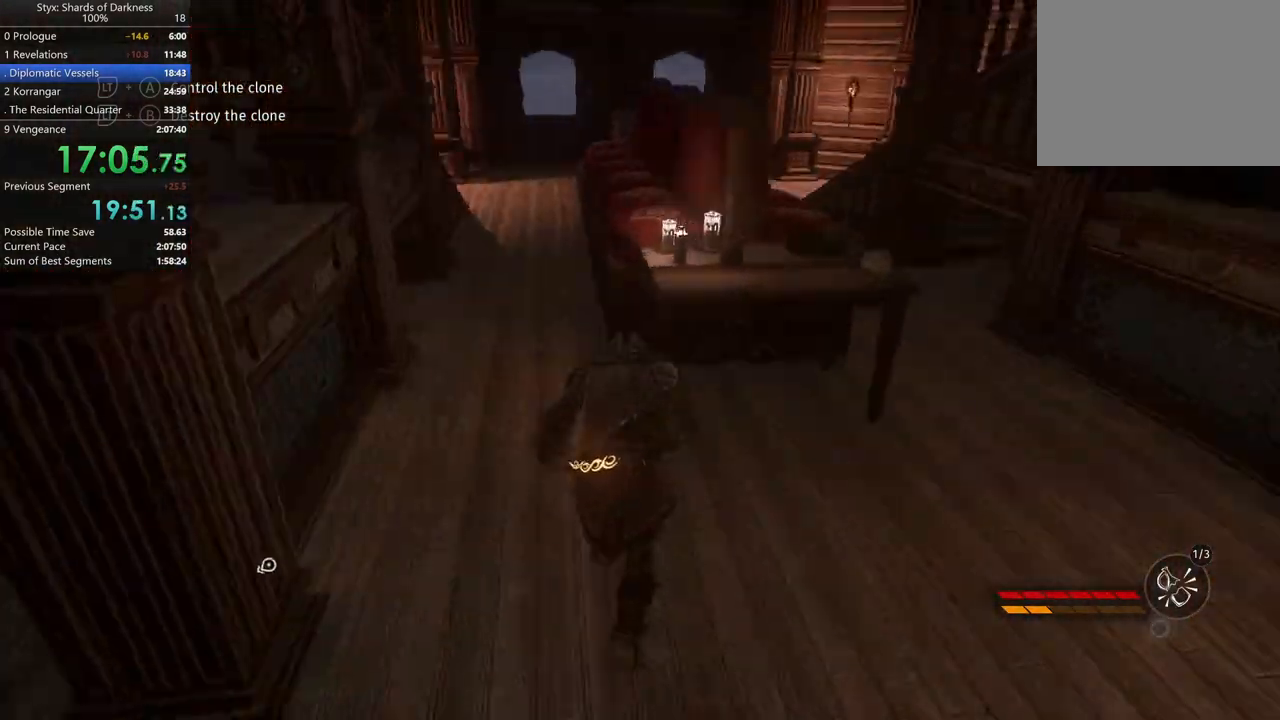
{"buttons": [], "left_stick": "up-left", "right_stick": "left", "button_events": []}